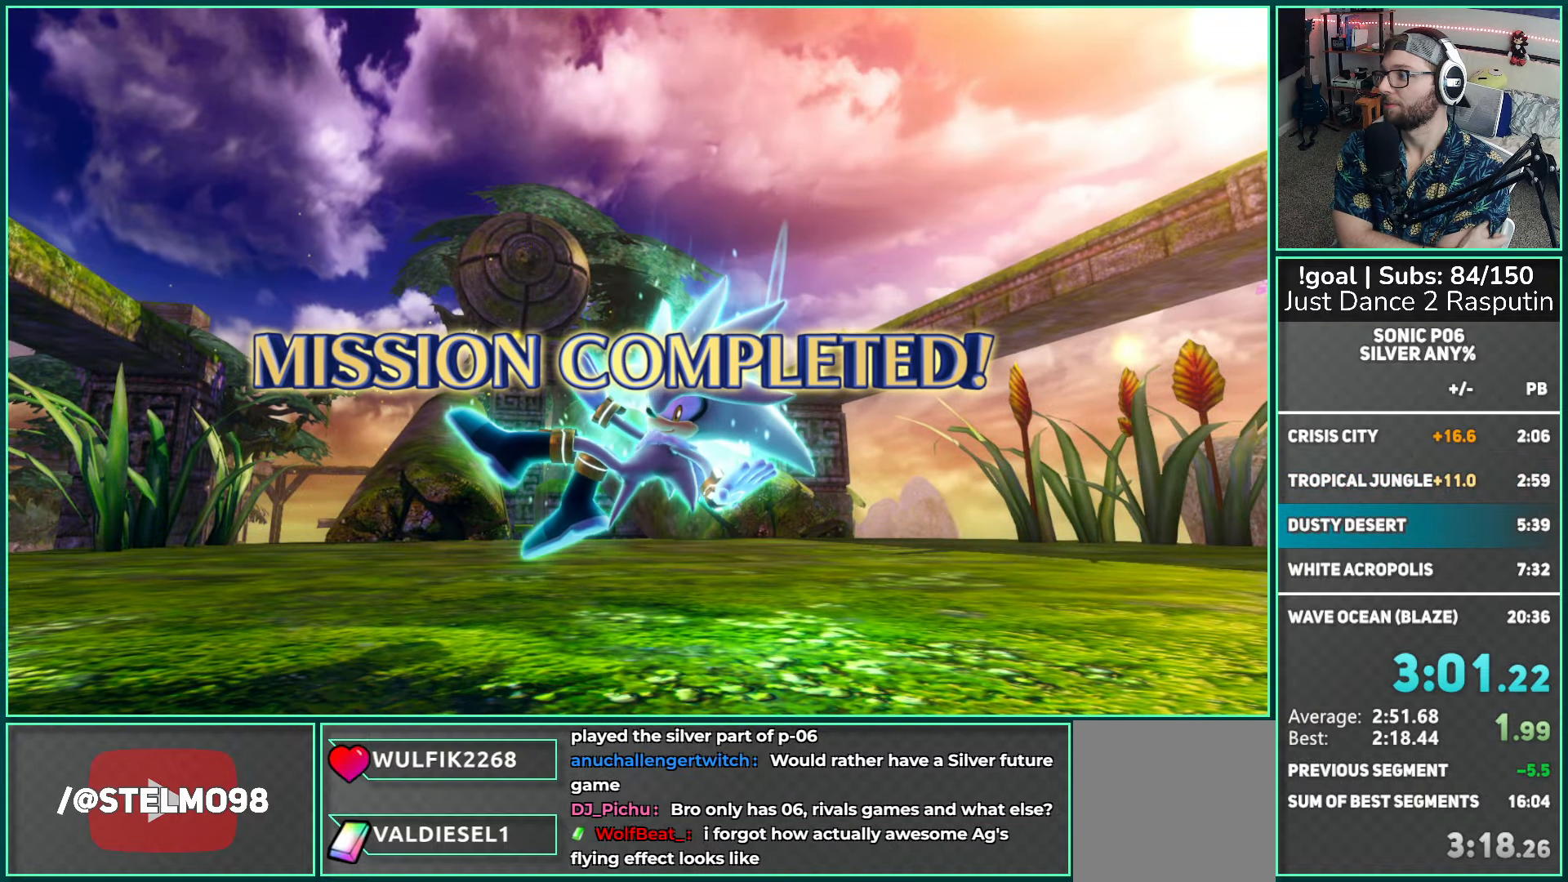
Gameplay with a controller (Xbox layout); each line is a JSON object with the inputs held at the frame after it. "events" lists button and stick changes between this image and that frame as [ms after this image, input, new state], when the widget could be followed in between.
{"buttons": ["A"], "left_stick": "center", "right_stick": "center", "events": [[367, "A", "down"]]}
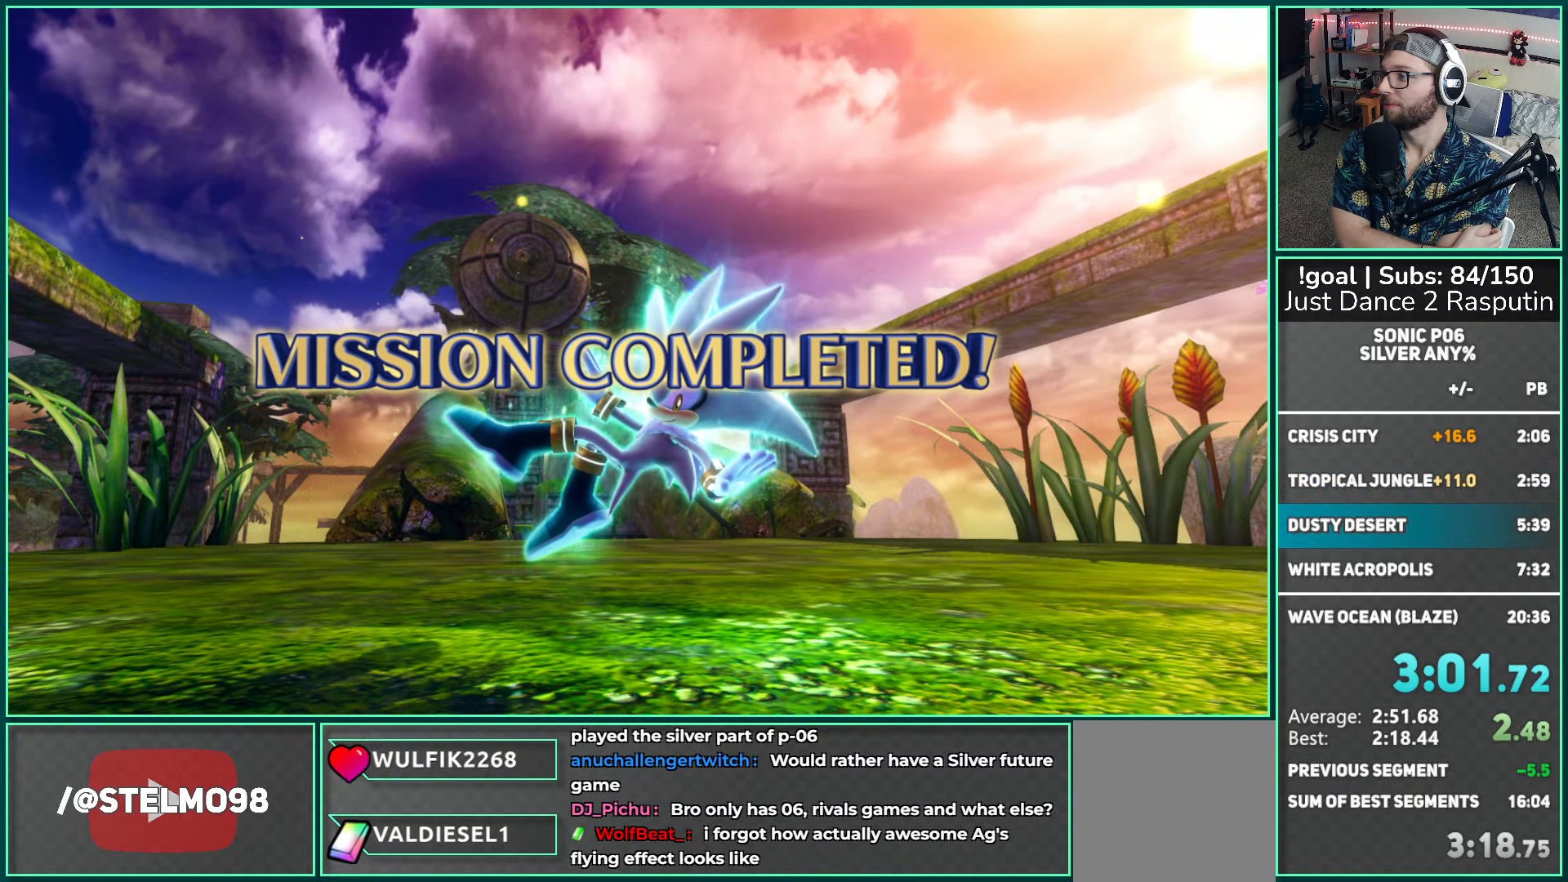
{"buttons": [], "left_stick": "center", "right_stick": "center", "events": [[33, "A", "up"], [150, "A", "down"], [200, "A", "up"], [367, "A", "down"], [400, "A", "up"]]}
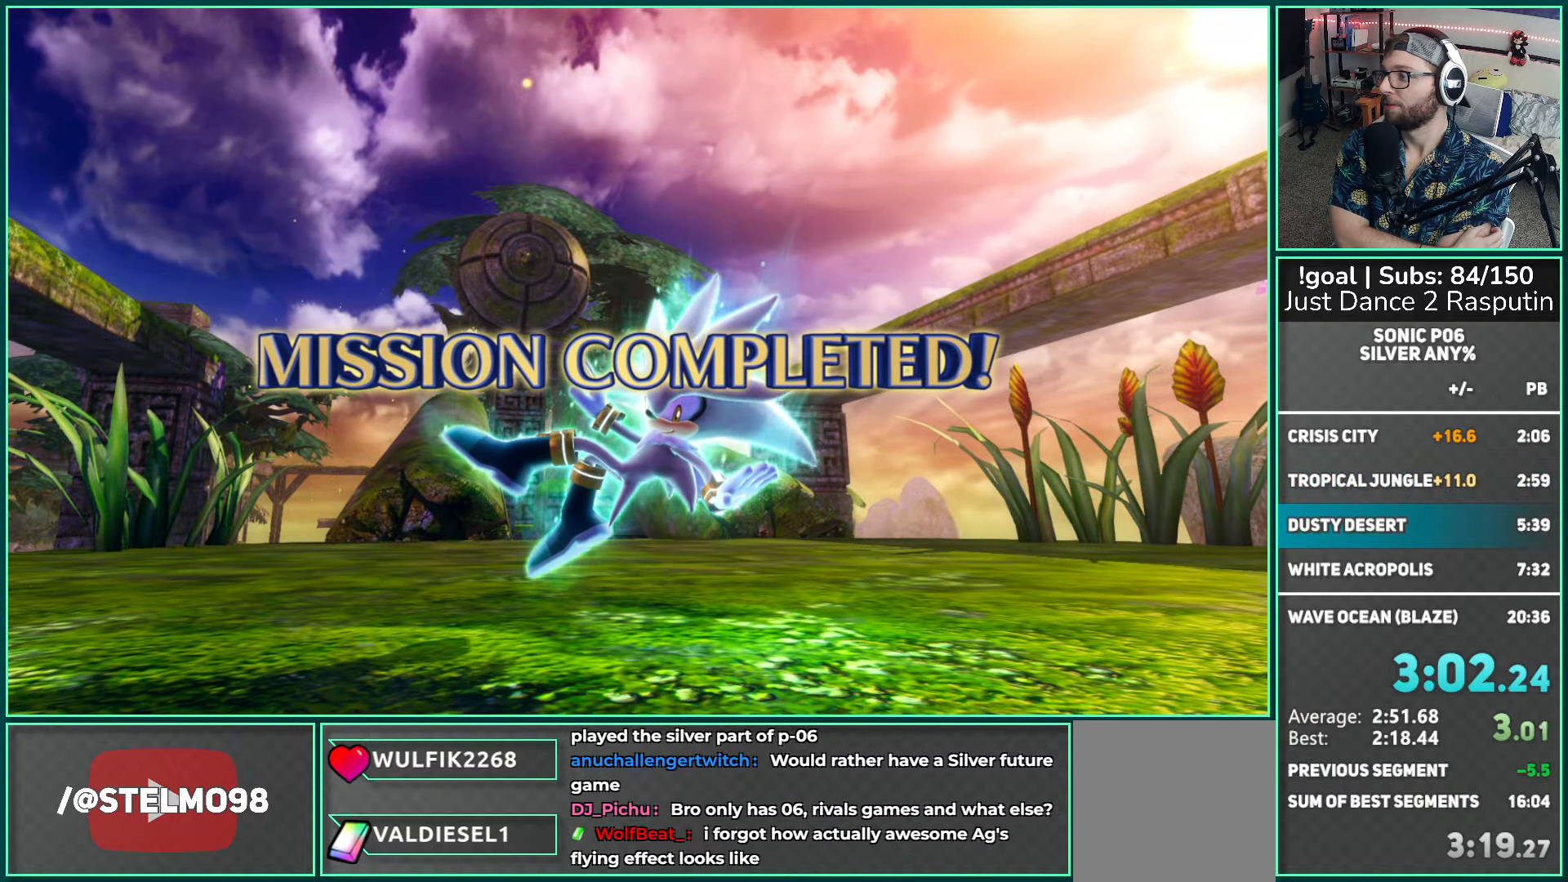
{"buttons": ["A"], "left_stick": "center", "right_stick": "center", "events": [[267, "A", "down"], [350, "A", "up"], [450, "A", "down"]]}
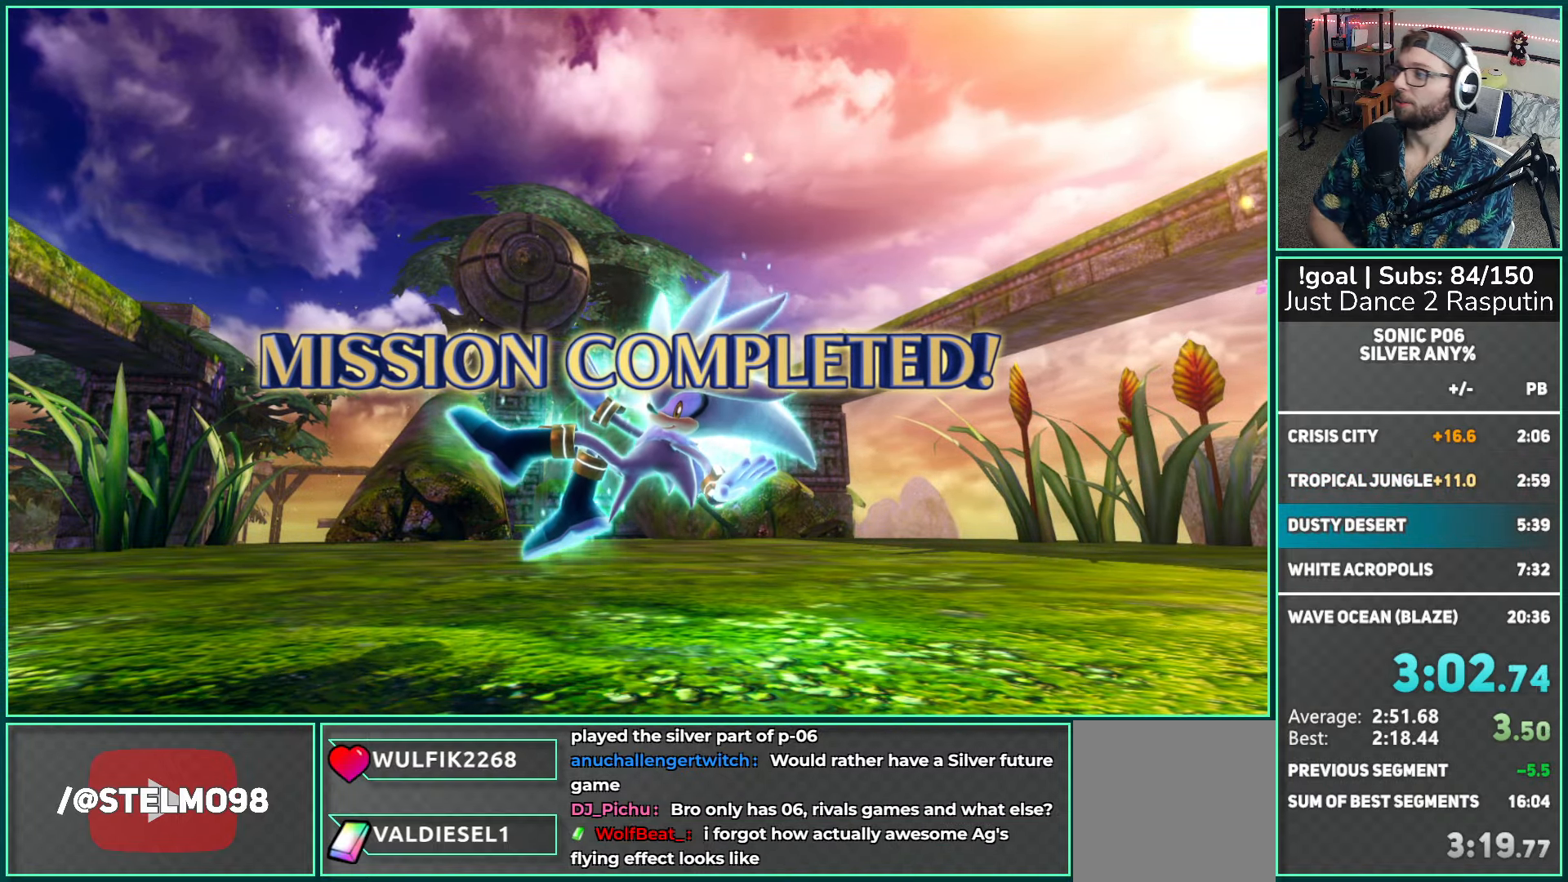
{"buttons": [], "left_stick": "center", "right_stick": "center", "events": [[33, "A", "up"], [150, "A", "down"], [233, "A", "up"], [400, "A", "down"], [450, "A", "up"]]}
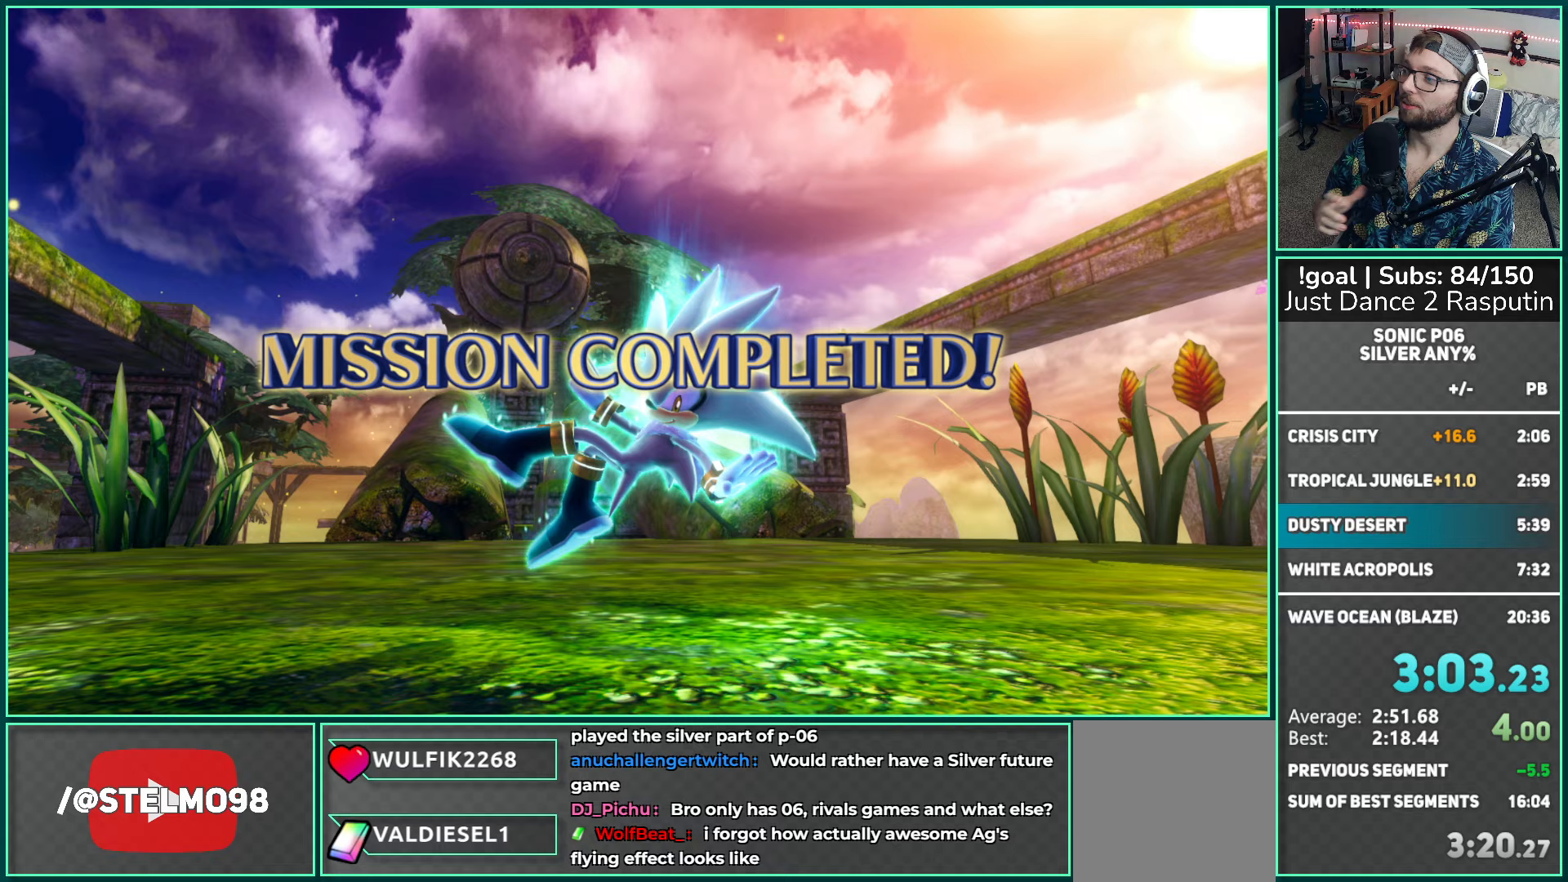
{"buttons": [], "left_stick": "center", "right_stick": "center", "events": [[83, "A", "down"], [200, "A", "up"], [333, "A", "down"], [417, "A", "up"]]}
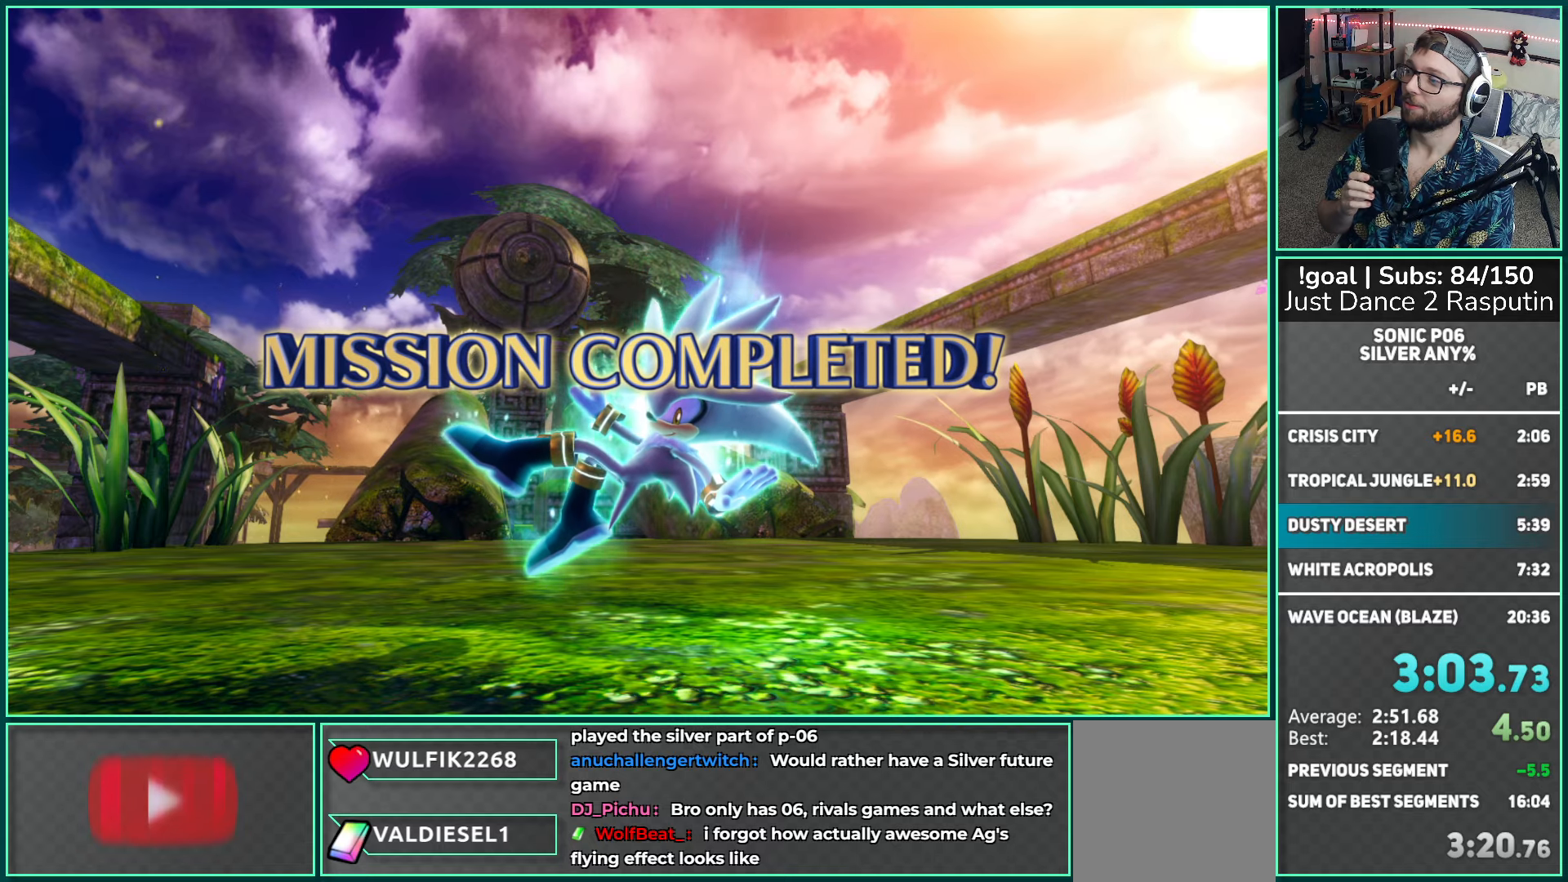
{"buttons": ["A"], "left_stick": "center", "right_stick": "center", "events": [[67, "A", "down"], [167, "A", "up"], [317, "A", "down"], [417, "A", "up"], [500, "A", "down"]]}
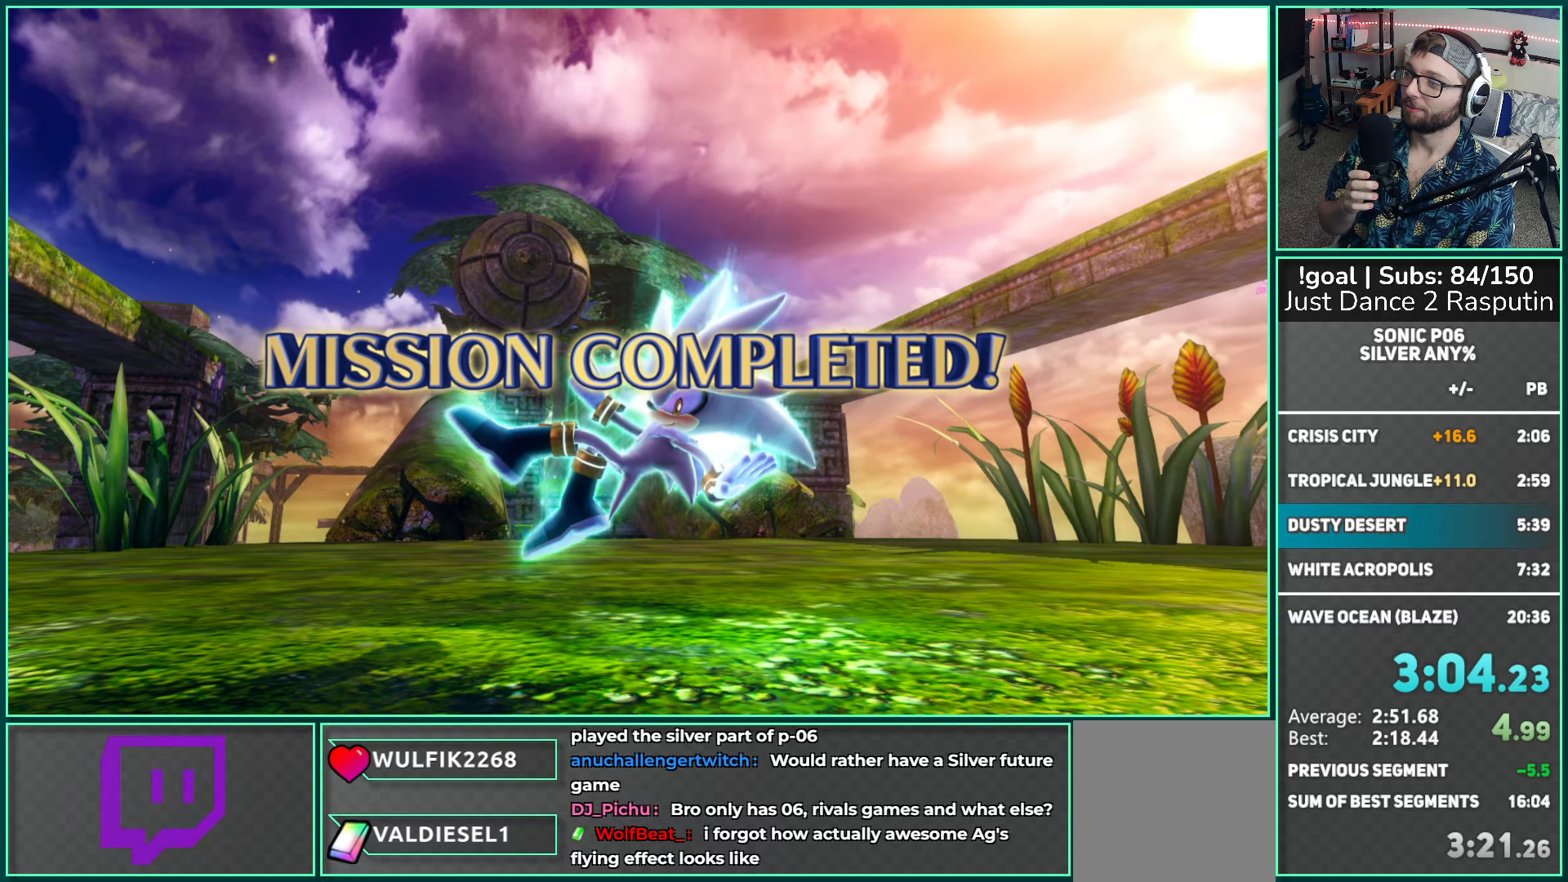
{"buttons": ["A"], "left_stick": "center", "right_stick": "center", "events": [[150, "A", "up"], [200, "A", "down"], [333, "A", "up"], [450, "A", "down"]]}
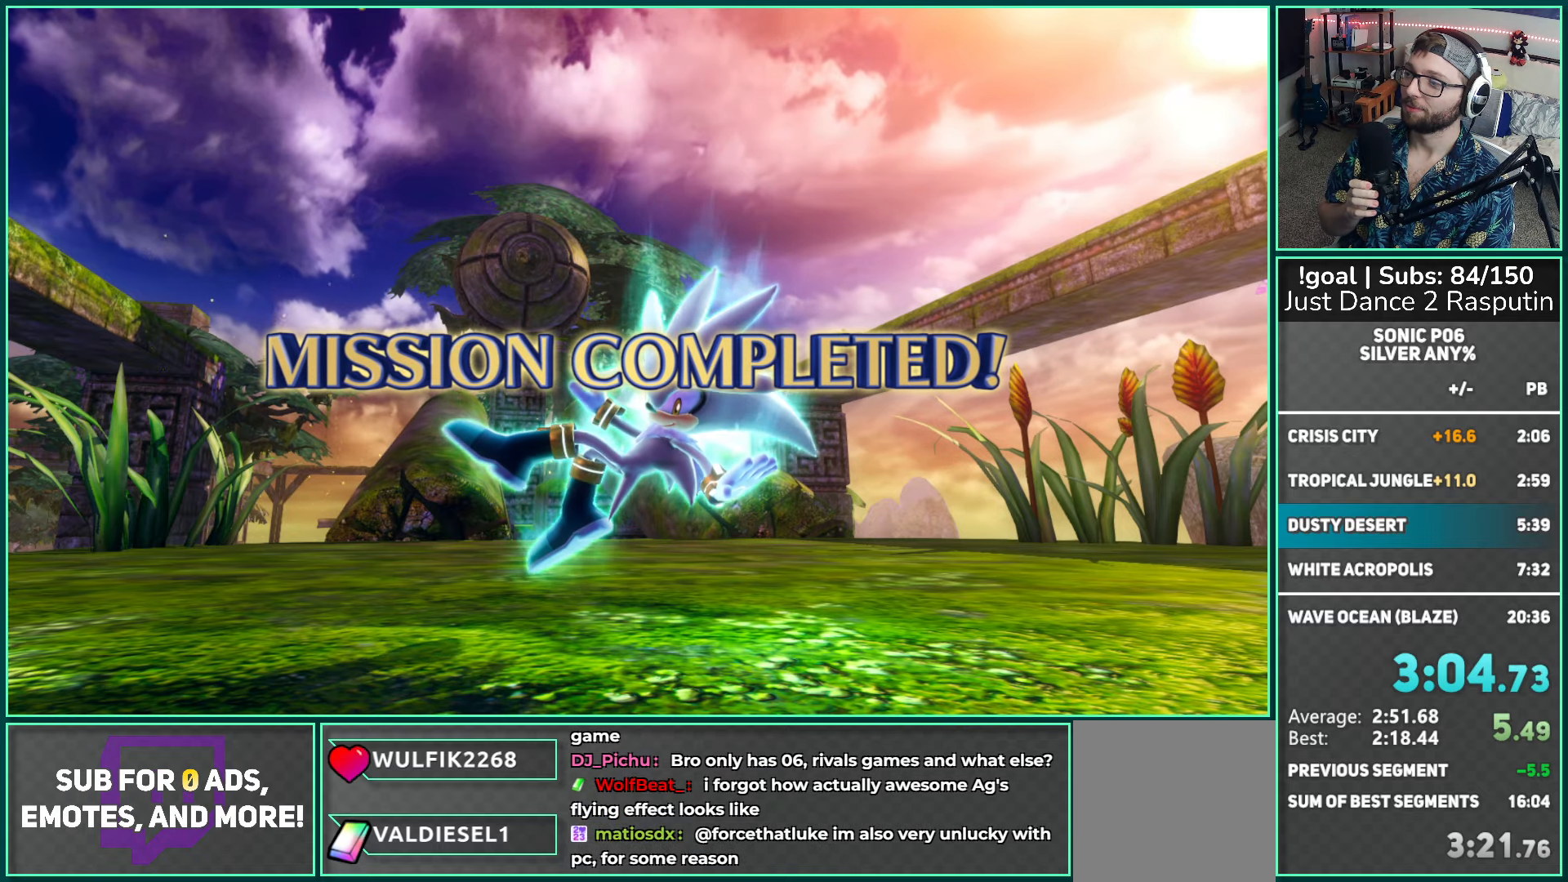
{"buttons": [], "left_stick": "center", "right_stick": "center", "events": [[33, "A", "up"], [117, "A", "down"], [250, "A", "up"], [367, "A", "down"], [450, "A", "up"]]}
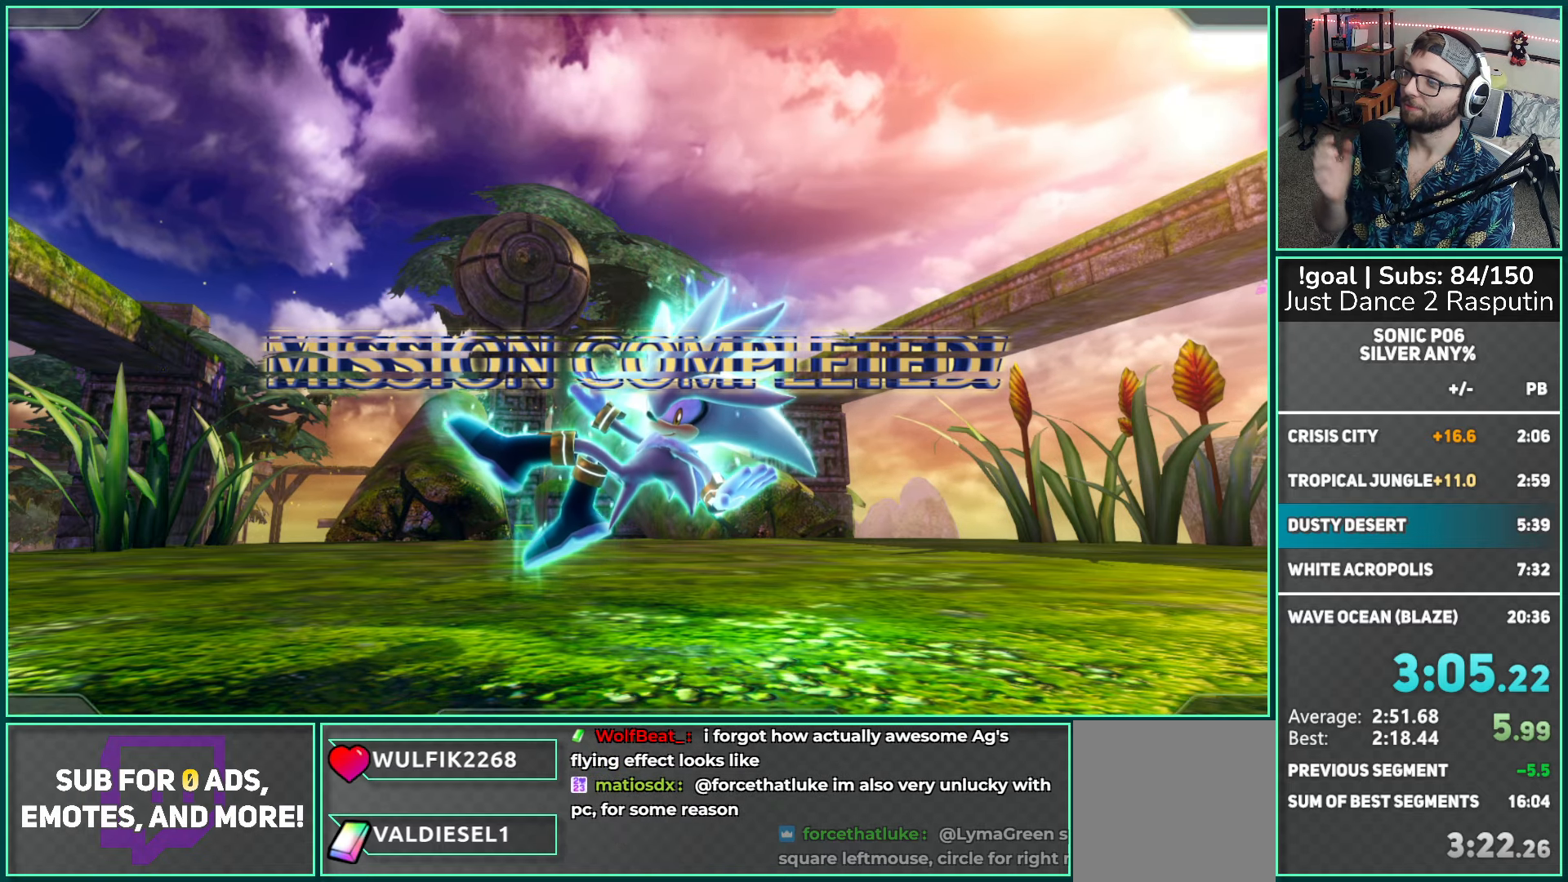
{"buttons": ["A"], "left_stick": "center", "right_stick": "center", "events": [[67, "A", "down"], [117, "A", "up"], [250, "A", "down"], [333, "A", "up"], [433, "A", "down"]]}
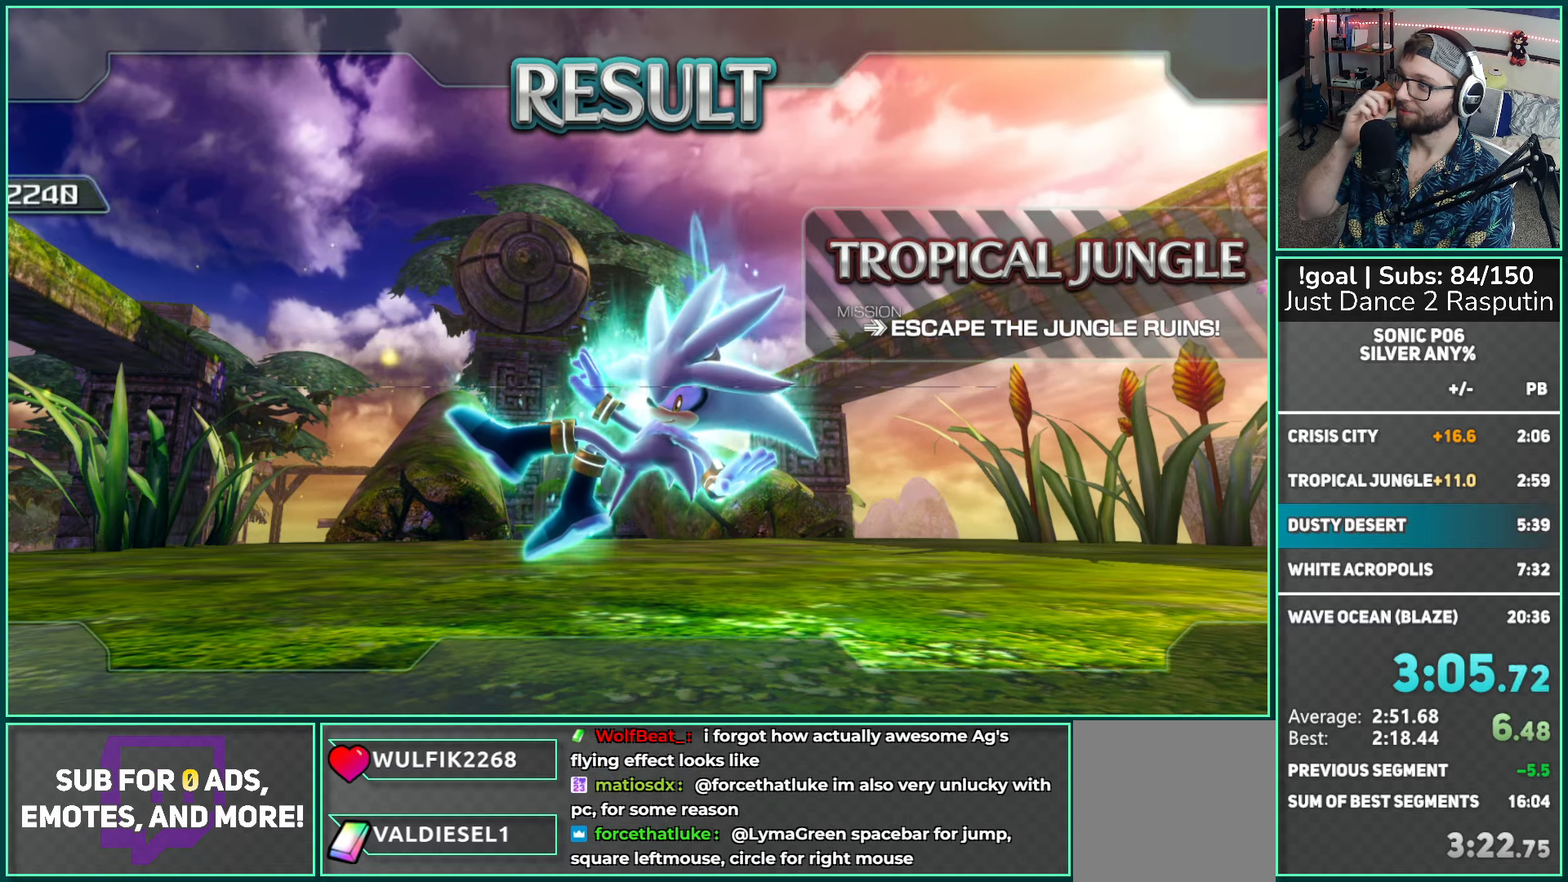
{"buttons": [], "left_stick": "center", "right_stick": "center", "events": [[33, "A", "up"], [117, "A", "down"], [250, "A", "up"], [333, "A", "down"], [417, "A", "up"]]}
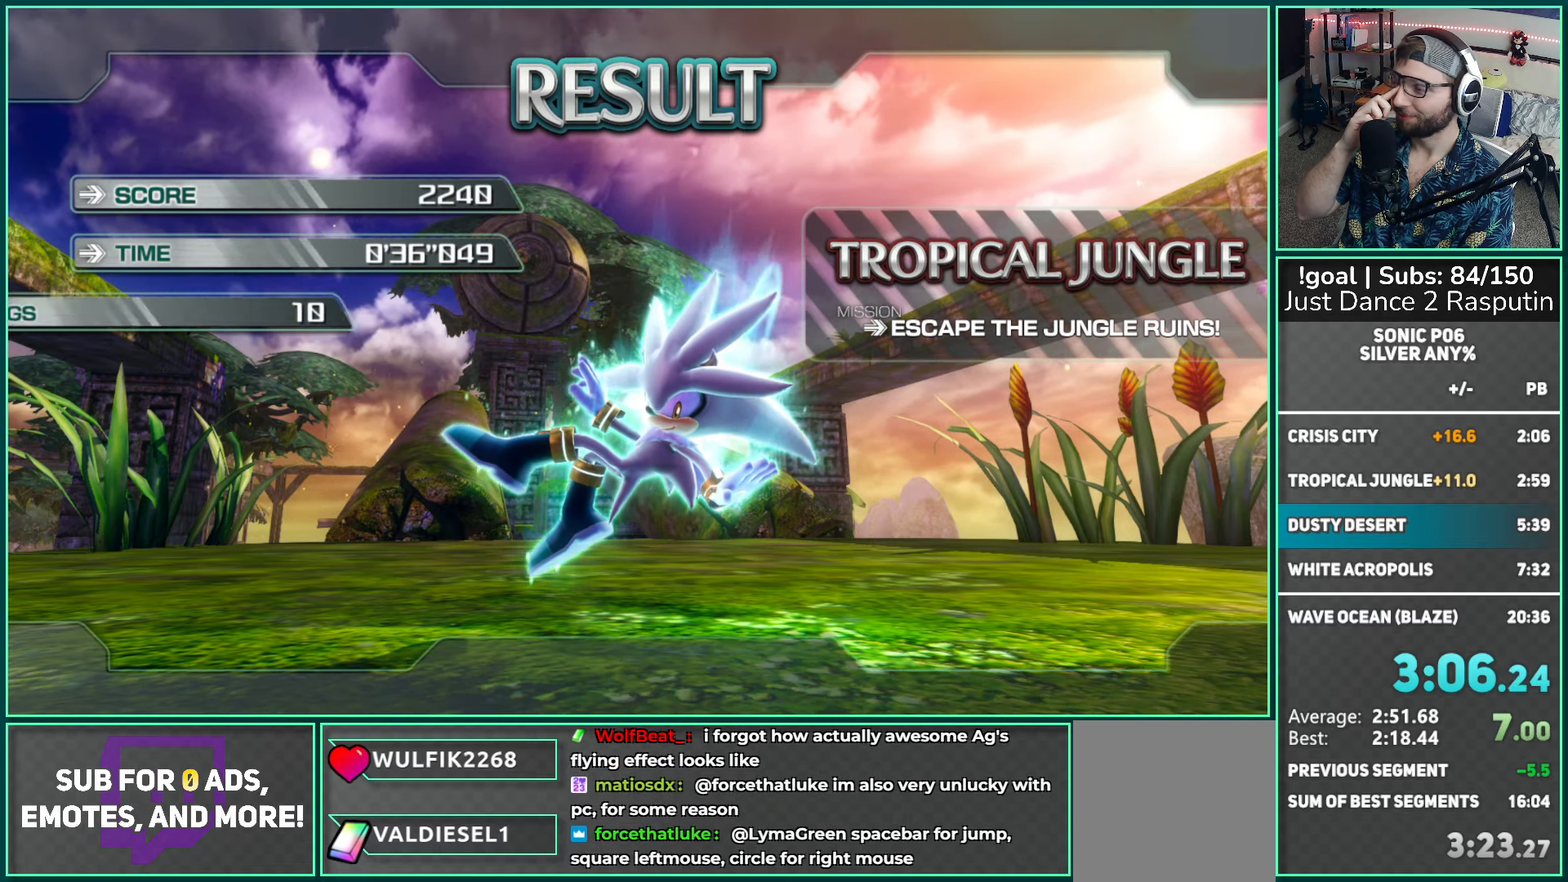
{"buttons": ["A"], "left_stick": "center", "right_stick": "center", "events": [[33, "A", "down"], [117, "A", "up"], [250, "A", "down"], [317, "A", "up"], [417, "A", "down"]]}
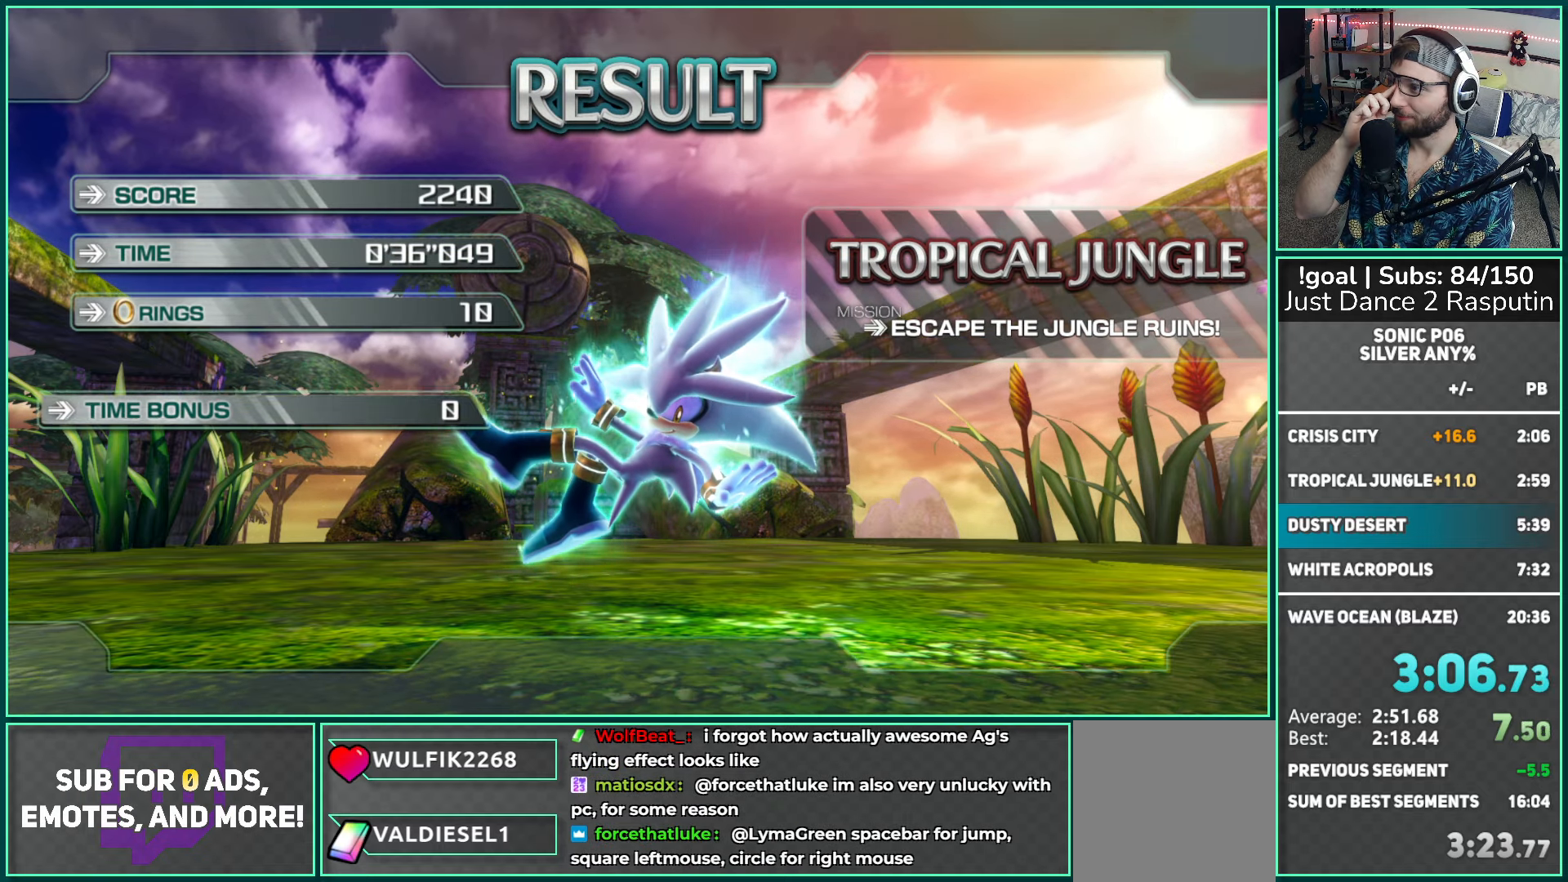
{"buttons": ["A"], "left_stick": "center", "right_stick": "center", "events": [[33, "A", "up"], [83, "A", "down"], [233, "A", "up"], [283, "A", "down"], [417, "A", "up"], [483, "A", "down"]]}
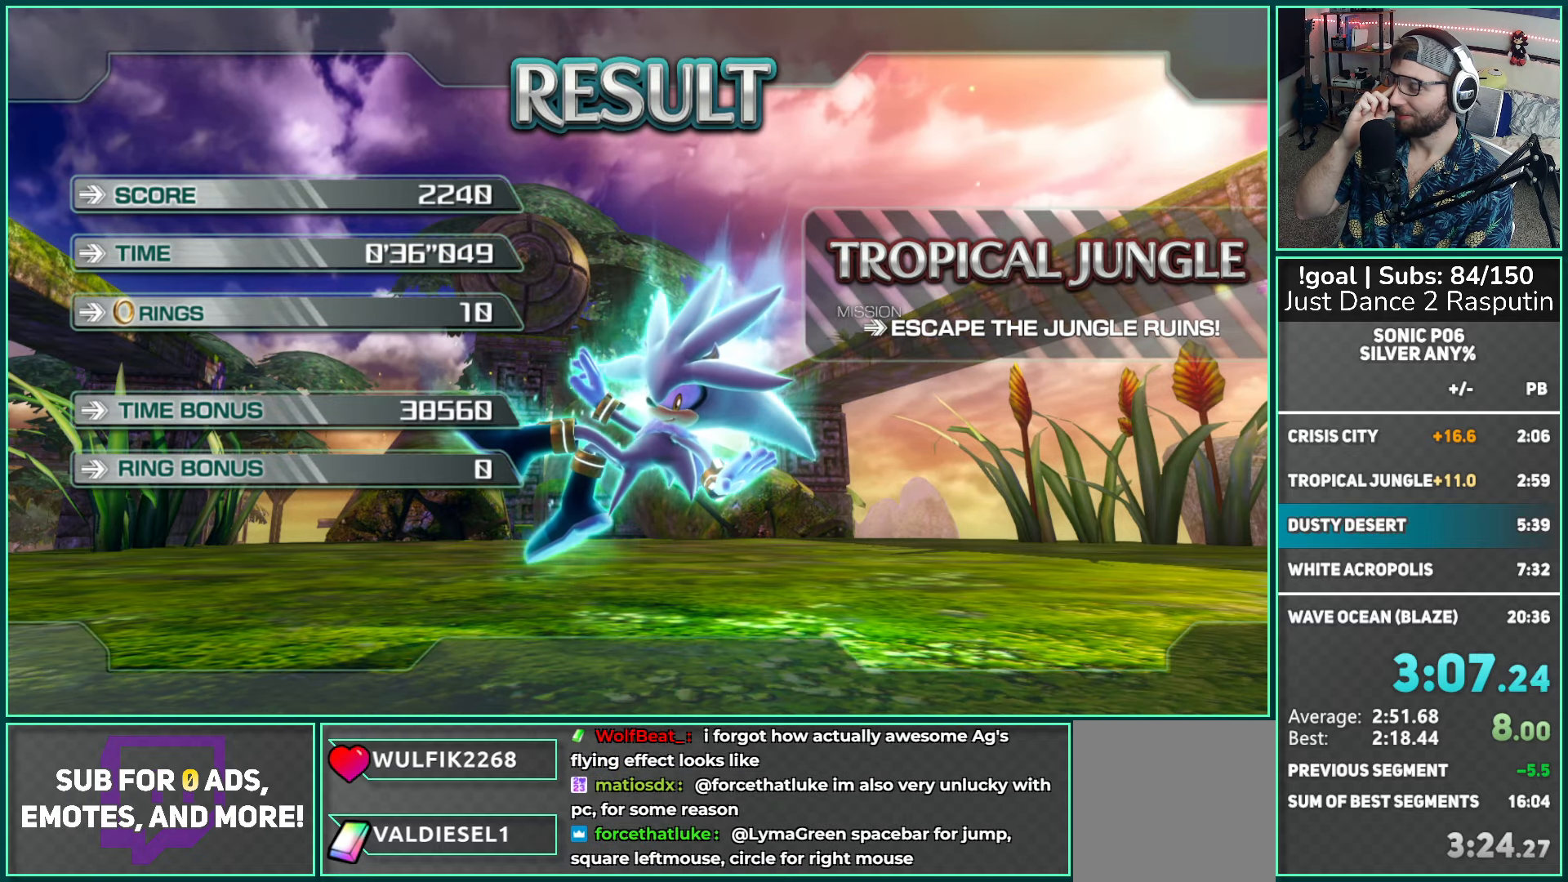
{"buttons": [], "left_stick": "center", "right_stick": "center", "events": [[117, "A", "up"], [200, "A", "down"], [317, "A", "up"], [400, "A", "down"], [500, "A", "up"]]}
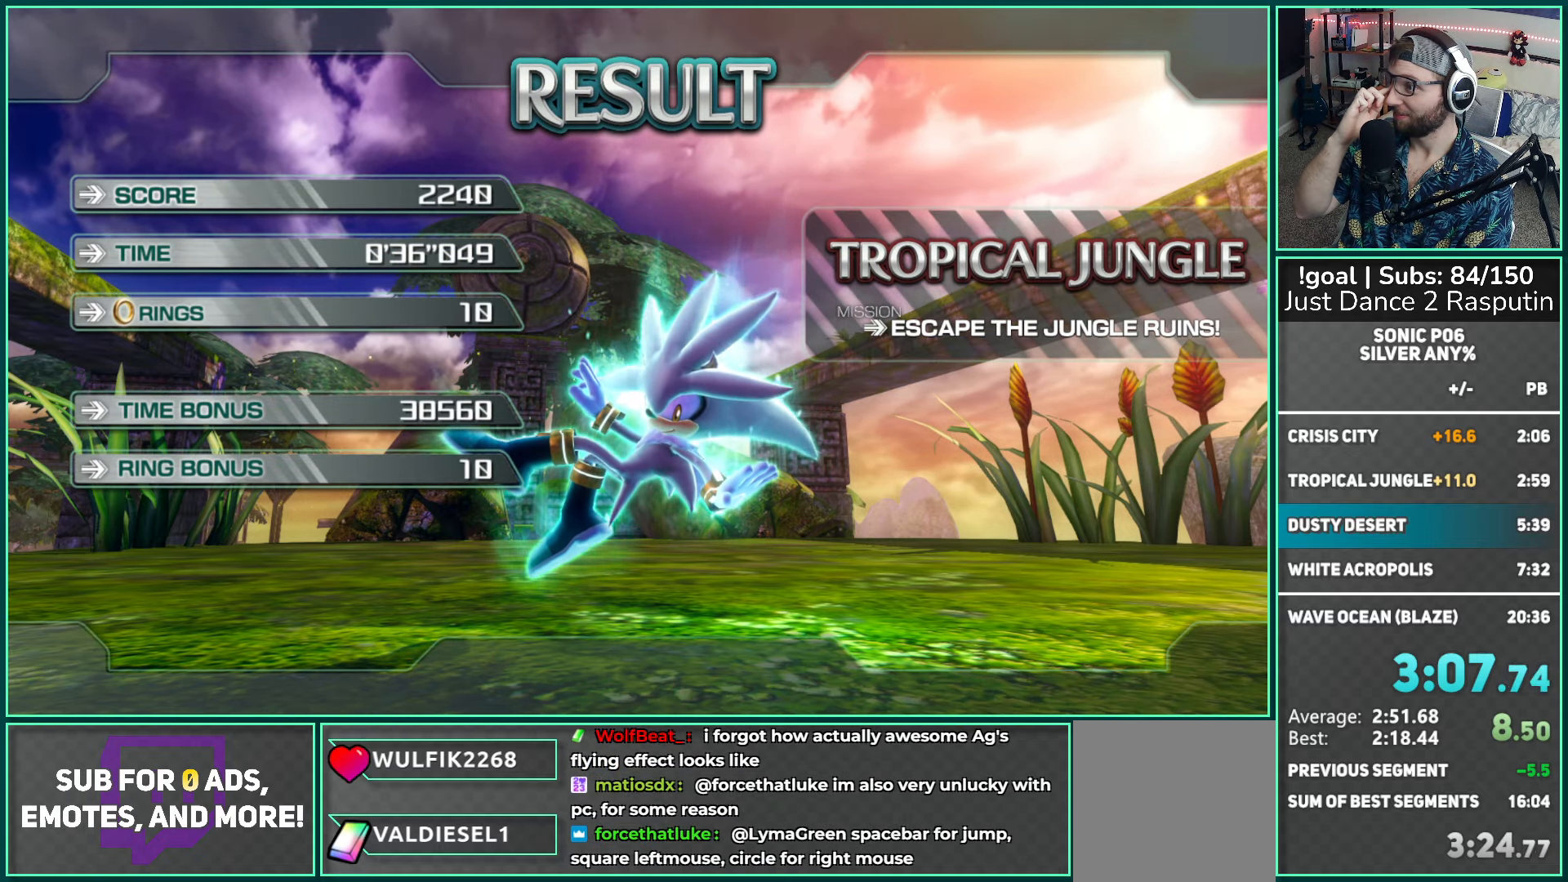
{"buttons": ["A"], "left_stick": "center", "right_stick": "center", "events": [[83, "A", "down"], [200, "A", "up"], [283, "A", "down"], [400, "A", "up"], [483, "A", "down"]]}
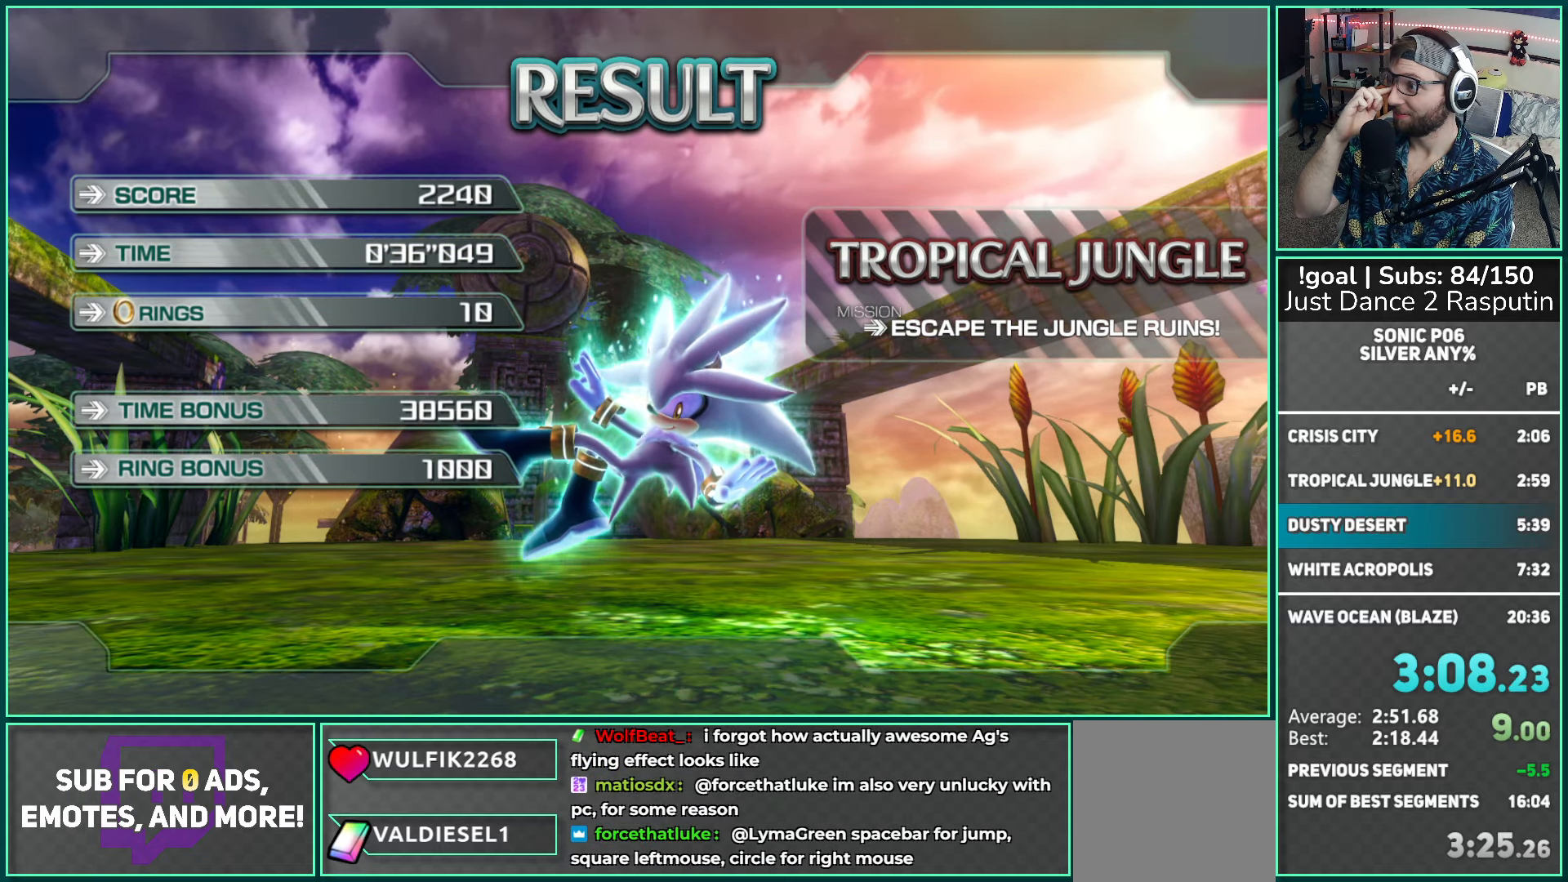
{"buttons": [], "left_stick": "center", "right_stick": "center", "events": [[83, "A", "up"], [167, "A", "down"], [283, "A", "up"], [367, "A", "down"], [500, "A", "up"]]}
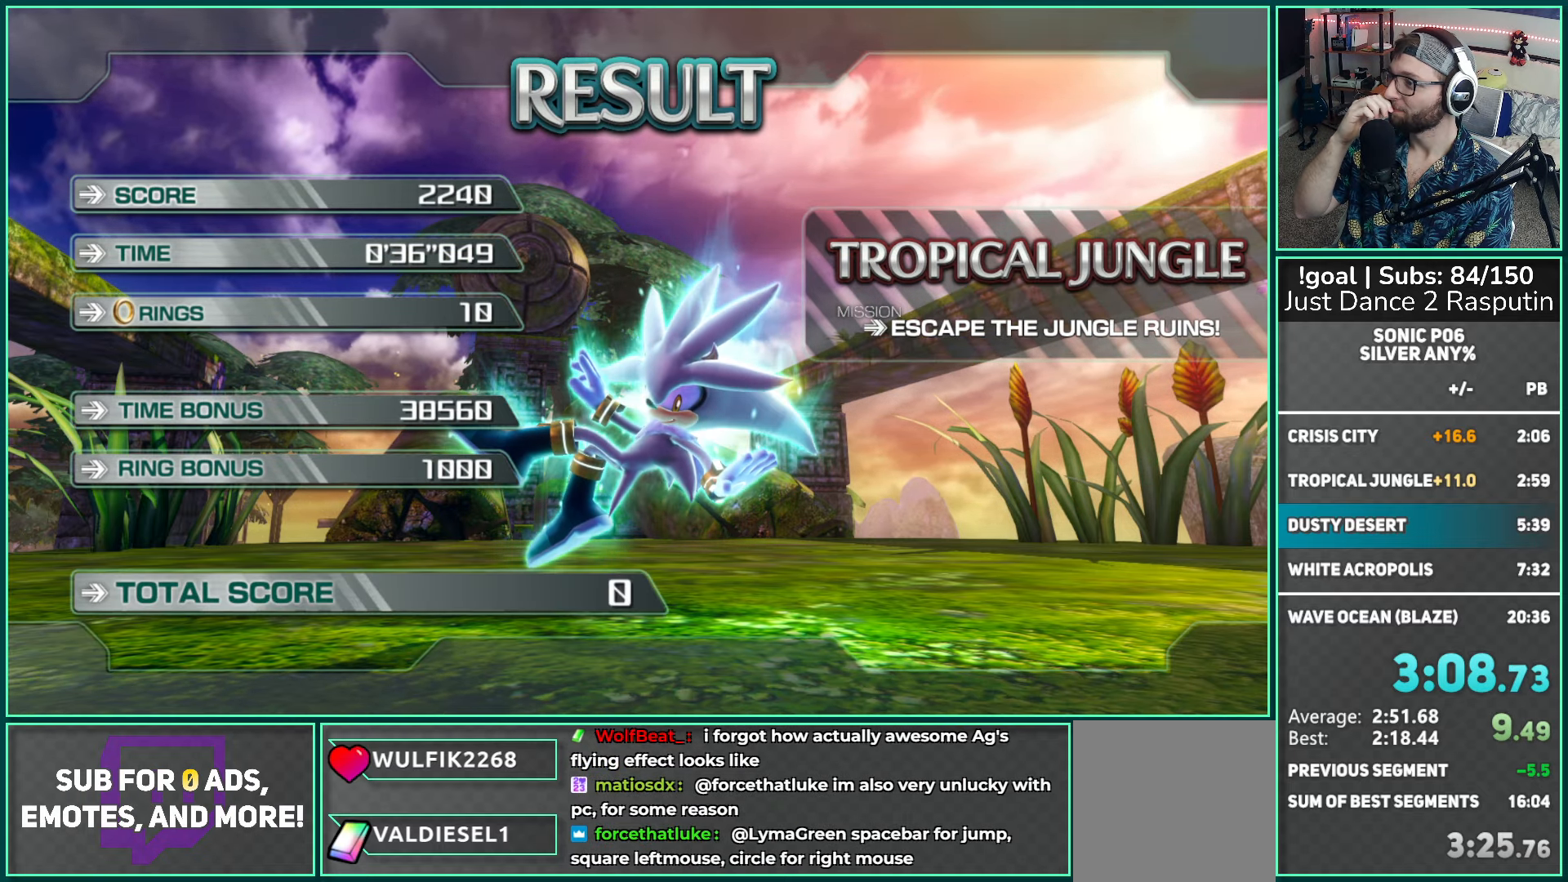
{"buttons": ["A"], "left_stick": "center", "right_stick": "center", "events": [[67, "A", "down"], [167, "A", "up"], [283, "A", "down"], [367, "A", "up"], [450, "A", "down"]]}
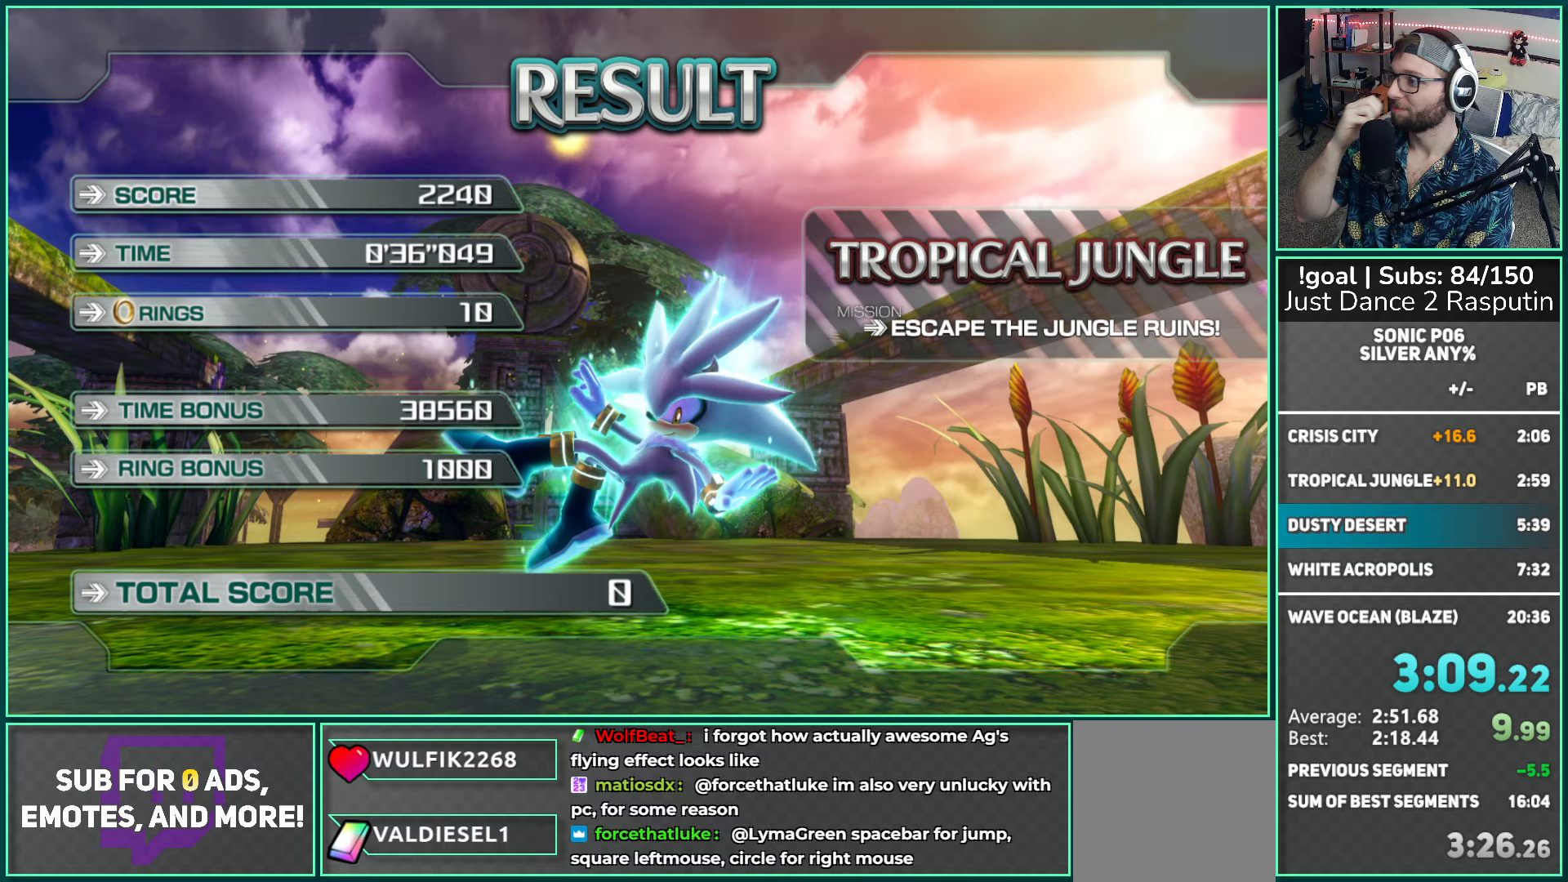
{"buttons": [], "left_stick": "center", "right_stick": "center", "events": [[83, "A", "up"], [167, "A", "down"], [250, "A", "up"], [367, "A", "down"], [433, "A", "up"]]}
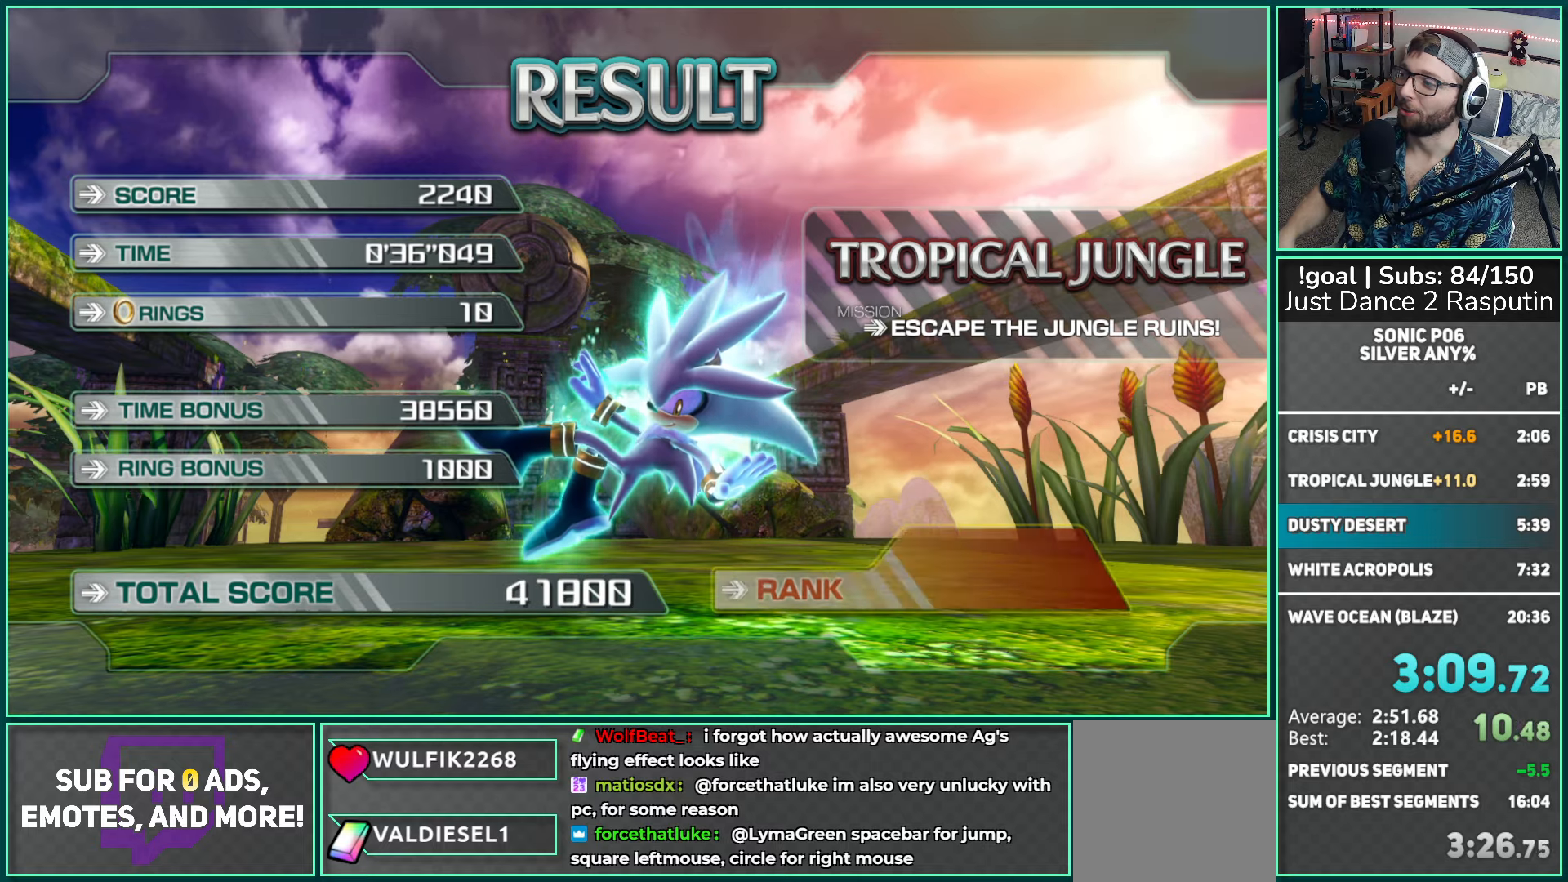
{"buttons": ["A"], "left_stick": "center", "right_stick": "center", "events": [[33, "A", "down"], [150, "A", "up"], [233, "A", "down"], [333, "A", "up"], [450, "A", "down"]]}
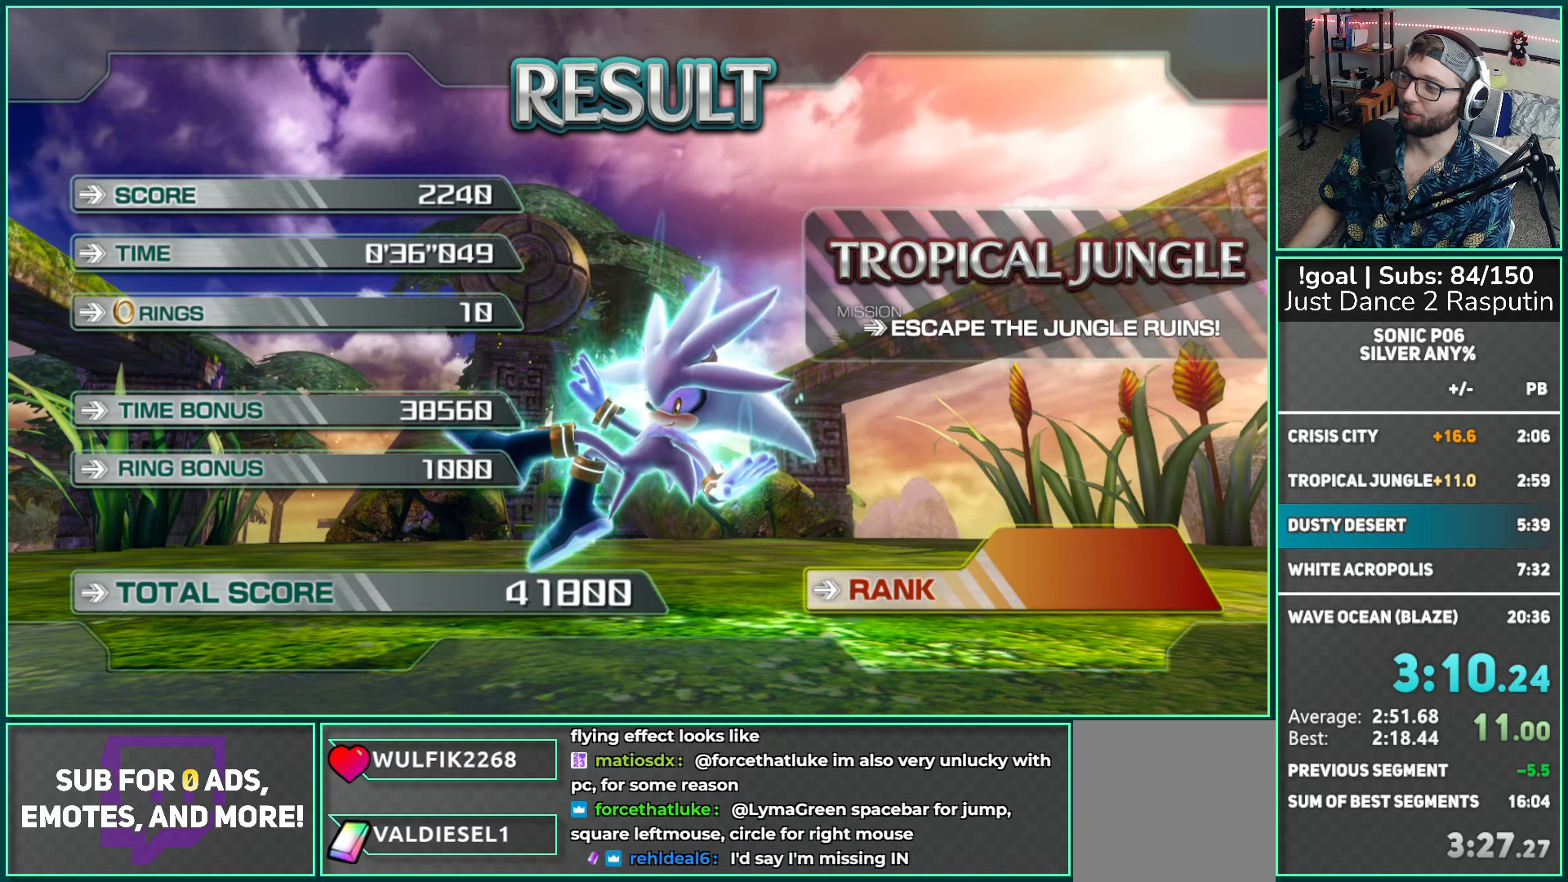
{"buttons": [], "left_stick": "center", "right_stick": "center", "events": [[67, "A", "up"], [117, "A", "down"], [250, "A", "up"], [317, "A", "down"], [450, "A", "up"]]}
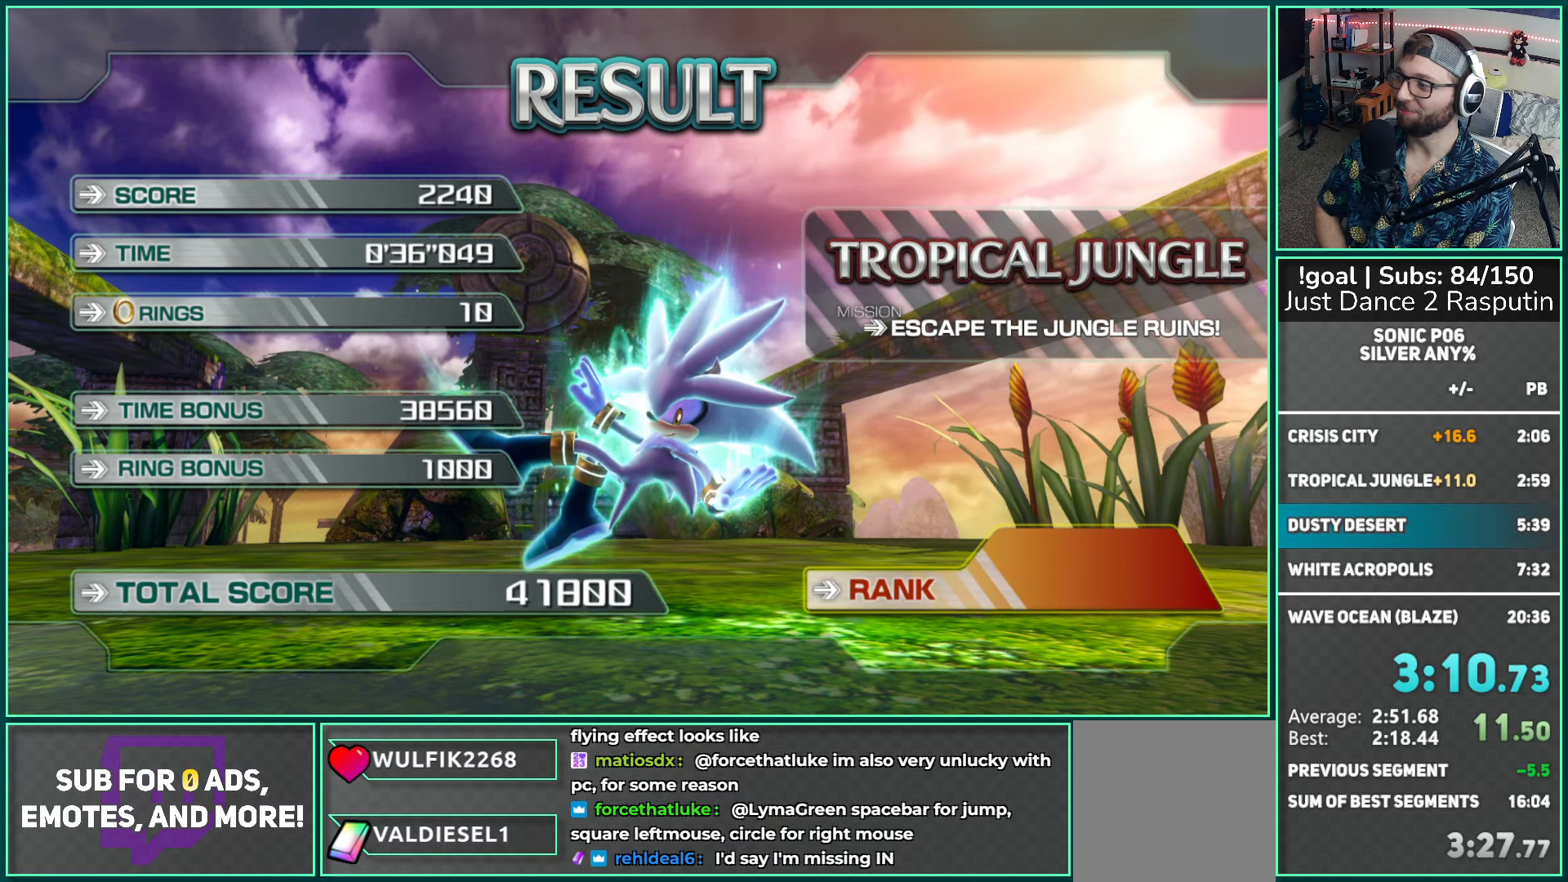
{"buttons": ["A"], "left_stick": "center", "right_stick": "center", "events": [[83, "A", "down"], [167, "A", "up"], [317, "A", "down"], [367, "A", "up"], [500, "A", "down"]]}
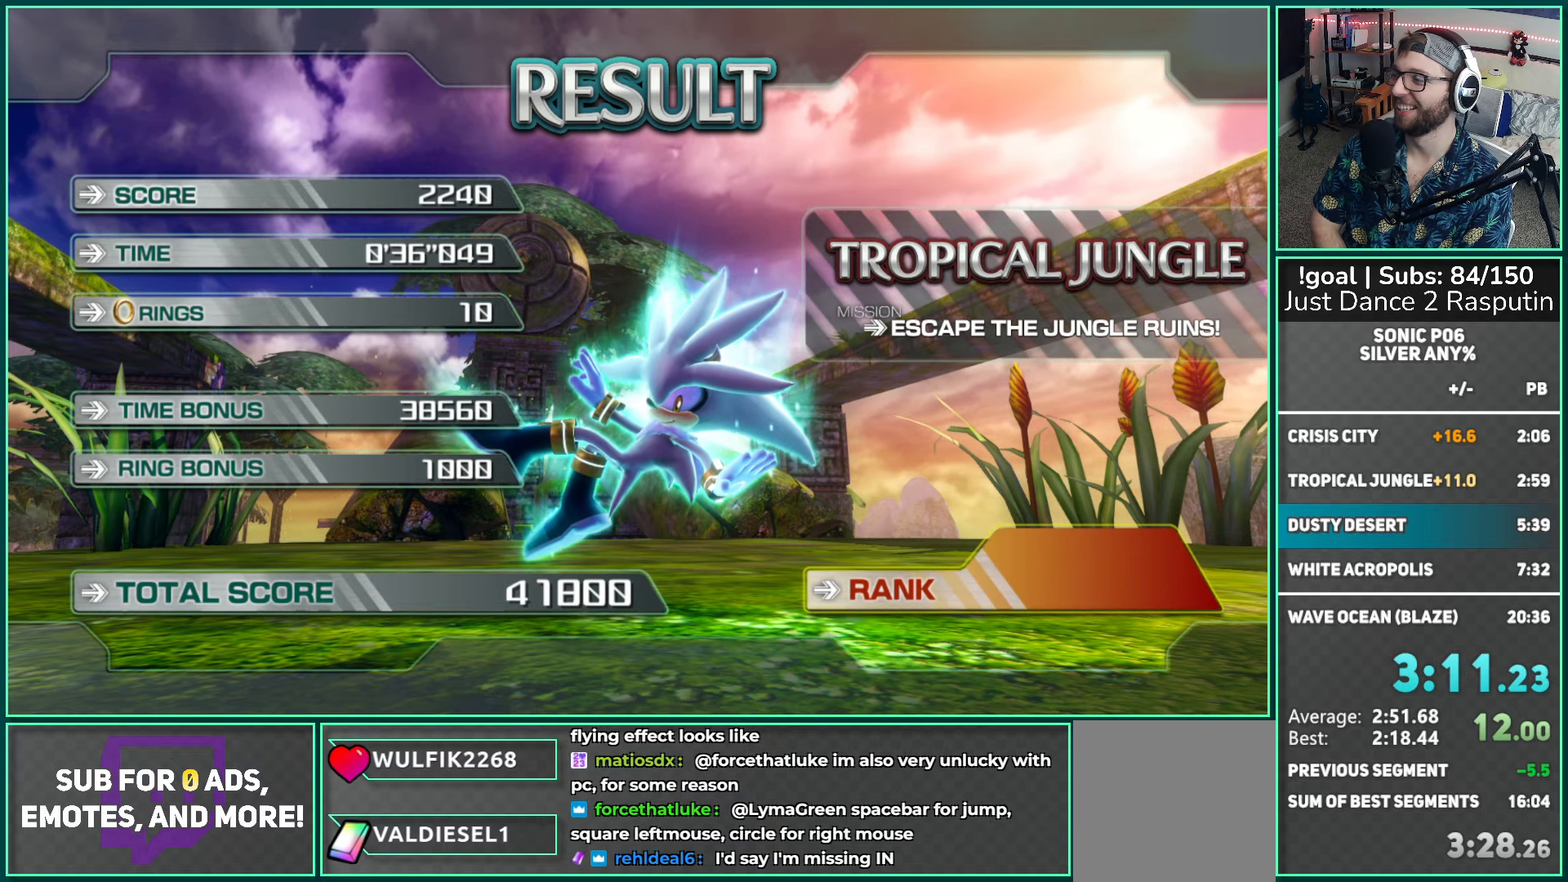
{"buttons": ["A"], "left_stick": "center", "right_stick": "center", "events": [[117, "A", "up"], [450, "A", "down"]]}
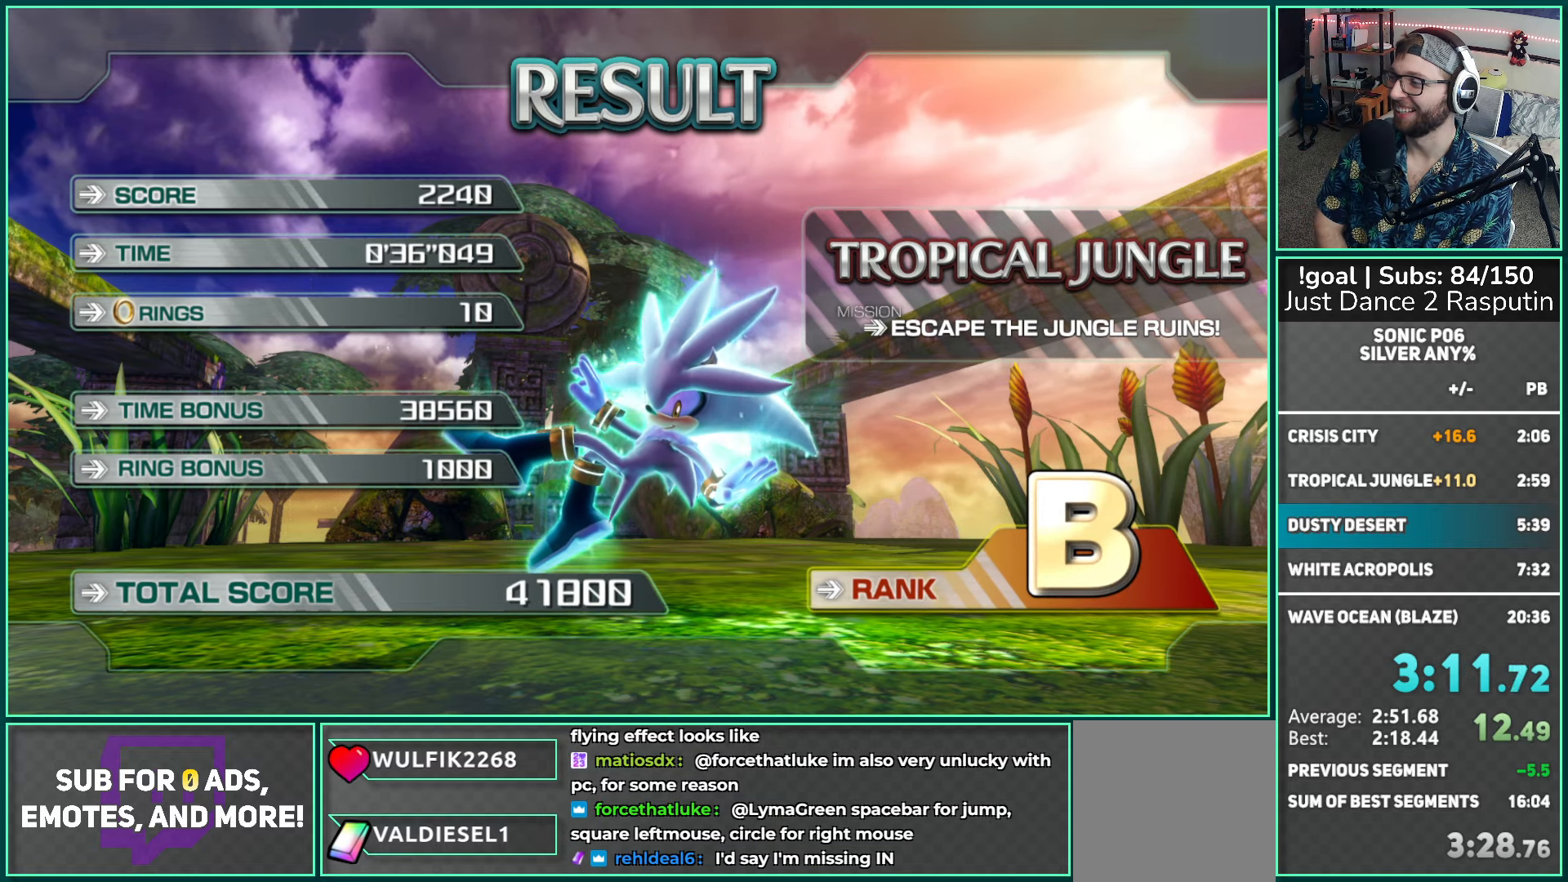
{"buttons": [], "left_stick": "center", "right_stick": "center", "events": [[33, "A", "up"], [100, "A", "down"], [283, "A", "up"]]}